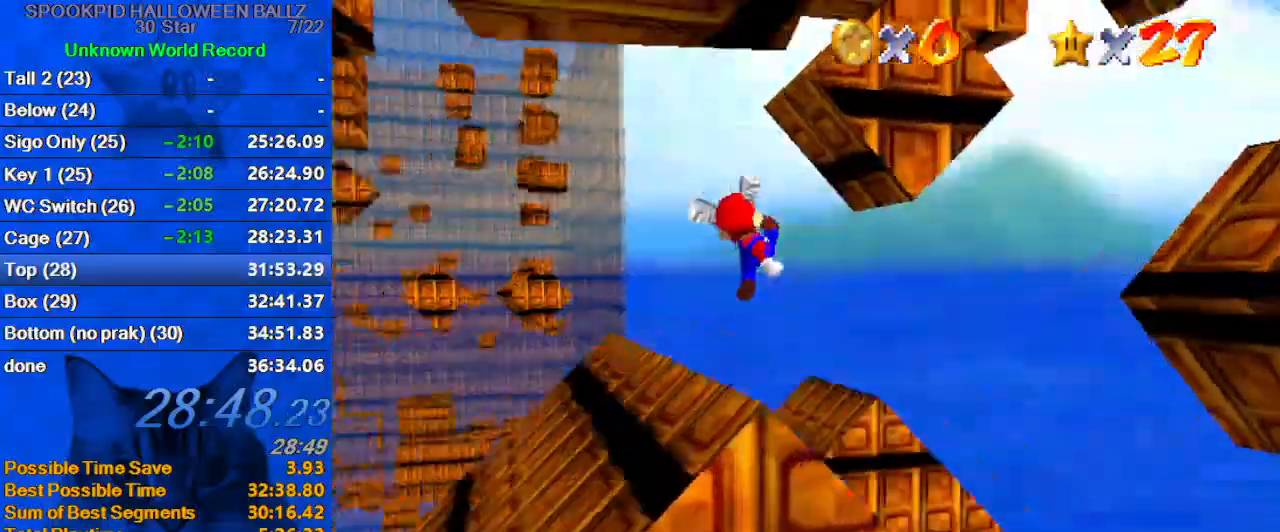
Gameplay with keyboard; each line is a JSON object with the keys held at the frame after it. "events" lists presses ("down") and releases ("up") of "a", "c", "ctrl", "d", "down", "left", "return", "right", "s", "shift", "up", "w", "x" and "y" between this image and that frame as [ms after this image, input, new state], when the widget could be followed in between. No other keys are recorded. Mouse input is not recorded.
{"keys": ["down", "left", "shift"], "events": [[33, "d", "up"], [67, "down", "up"], [400, "shift", "down"], [467, "down", "down"], [467, "left", "down"]]}
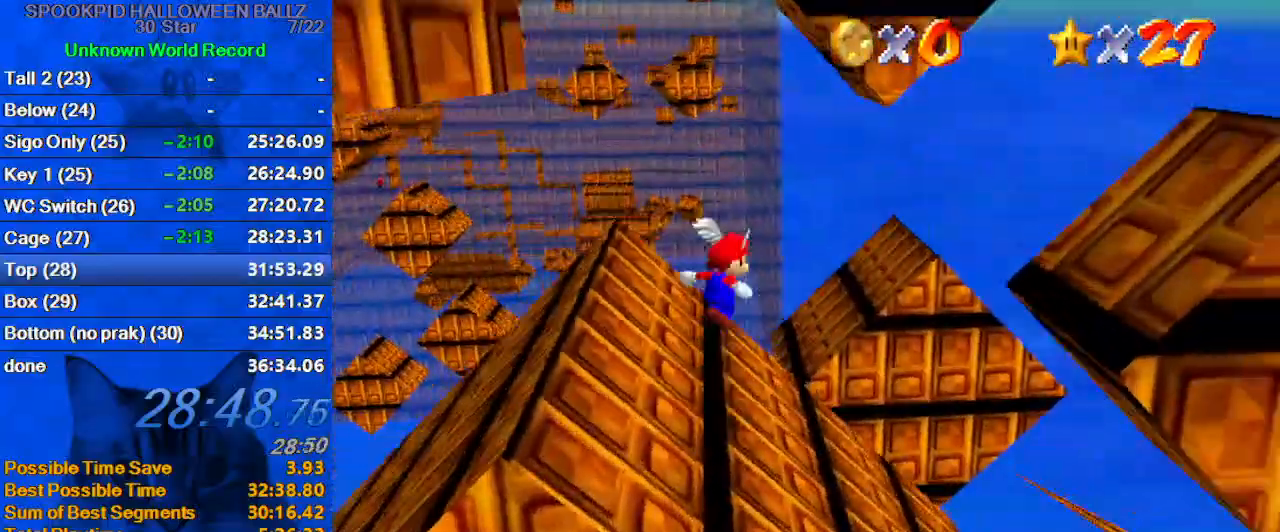
{"keys": [], "events": [[33, "shift", "up"], [133, "down", "up"], [433, "left", "up"]]}
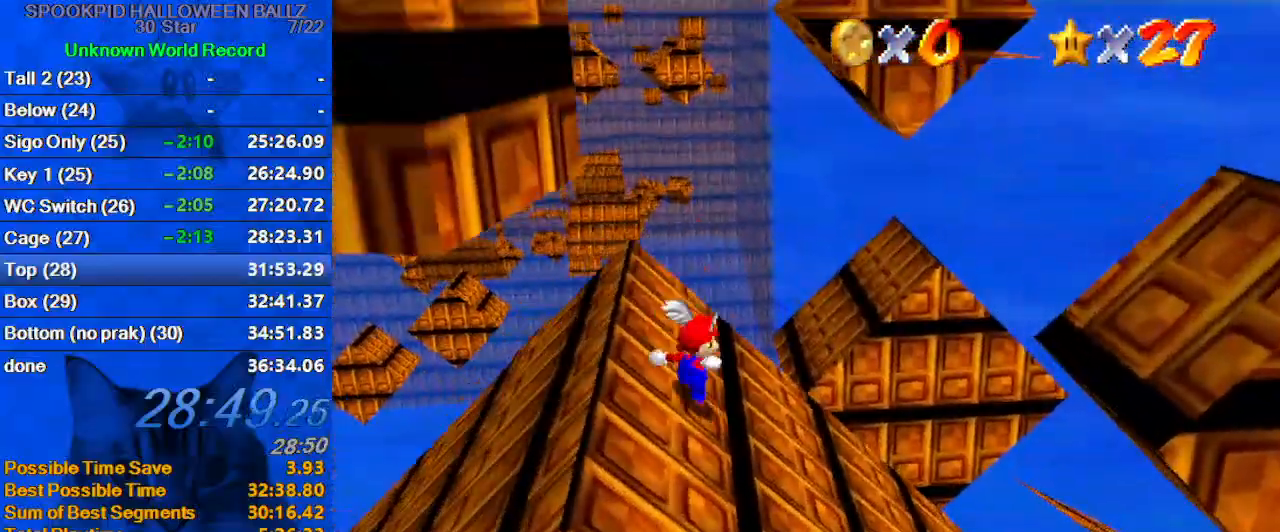
{"keys": ["right"], "events": [[33, "up", "down"], [67, "ctrl", "down"], [67, "shift", "down"], [200, "right", "down"], [400, "ctrl", "up"], [400, "shift", "up"], [433, "up", "up"]]}
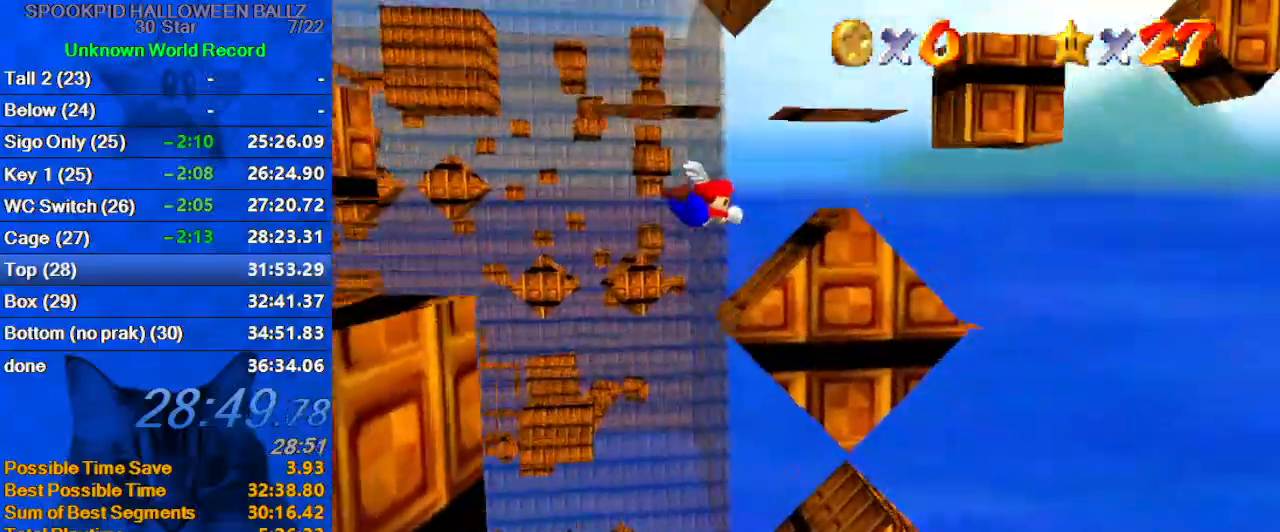
{"keys": [], "events": [[133, "right", "up"], [300, "down", "down"], [300, "left", "down"], [400, "left", "up"], [500, "down", "up"]]}
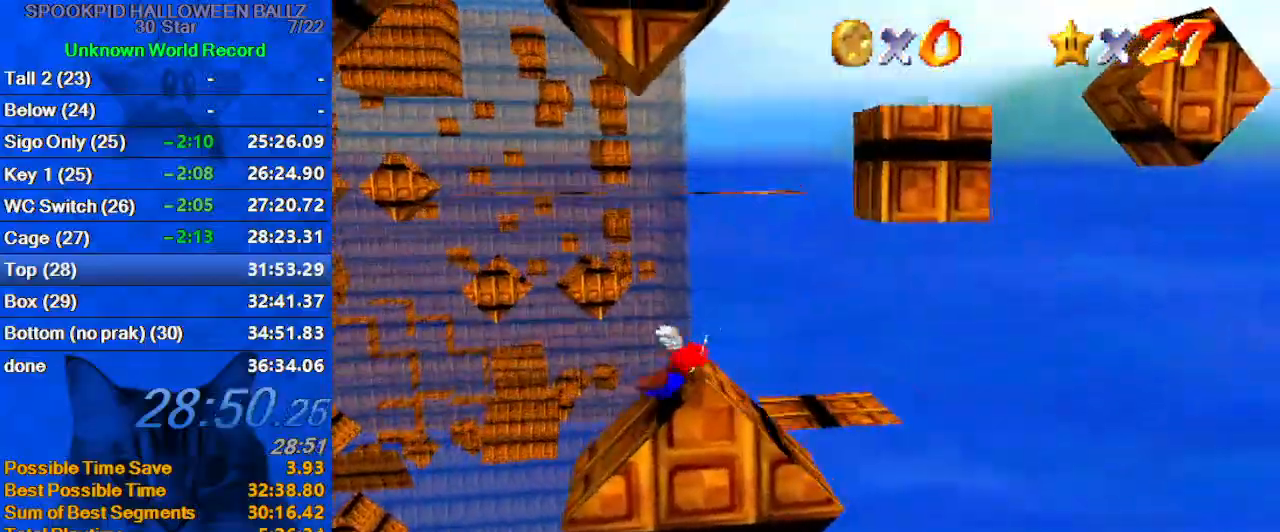
{"keys": ["right", "up"], "events": [[33, "down", "down"], [33, "shift", "down"], [100, "ctrl", "down"], [233, "ctrl", "up"], [233, "shift", "up"], [267, "d", "down"], [333, "right", "down"], [400, "d", "up"], [400, "down", "up"], [500, "up", "down"]]}
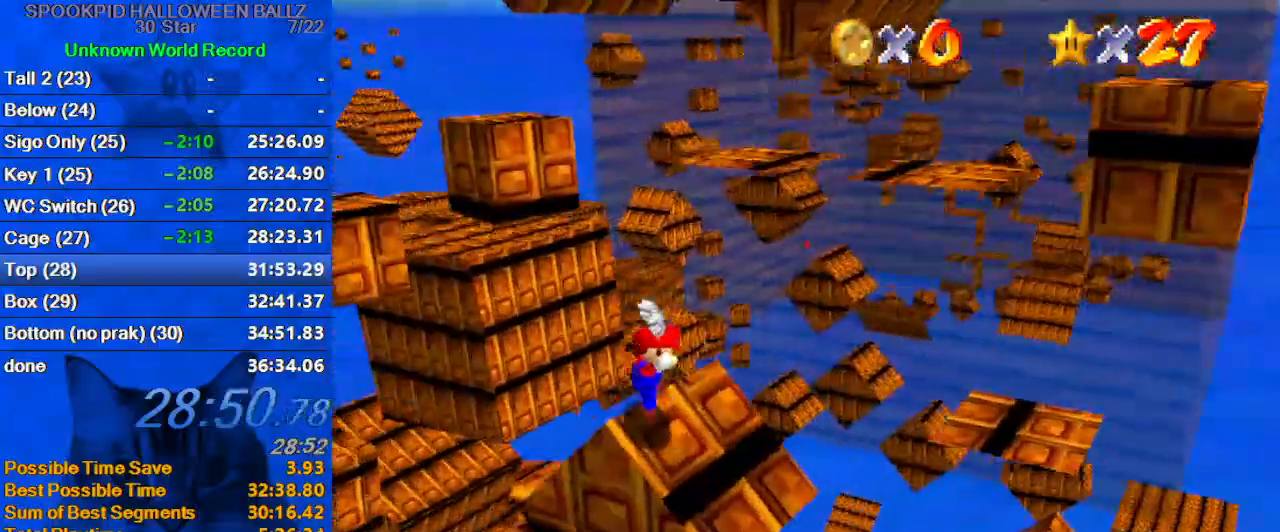
{"keys": ["right", "up"], "events": []}
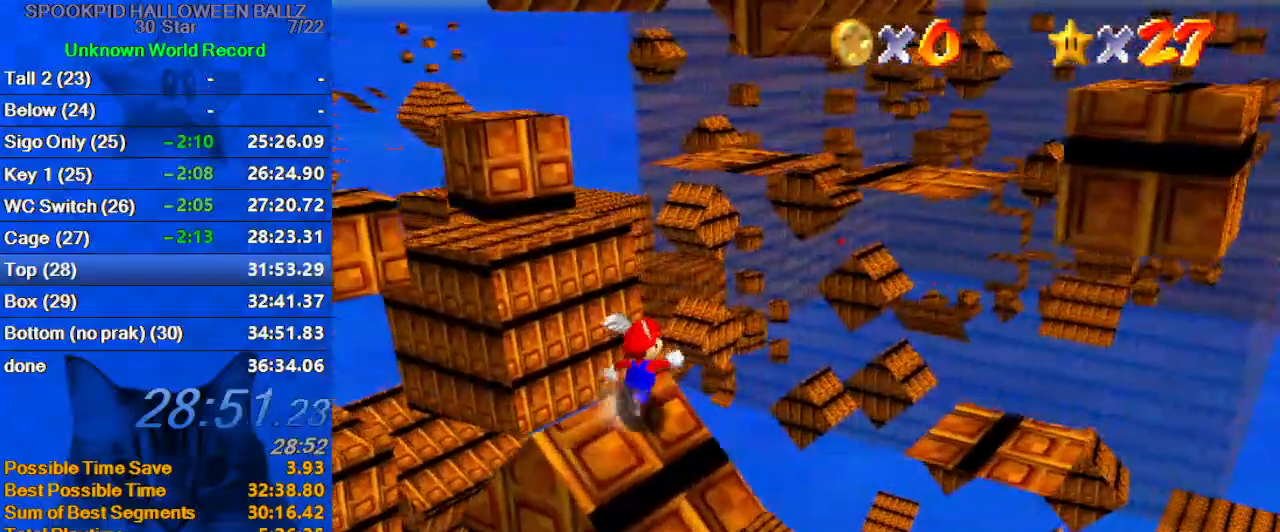
{"keys": ["down", "right", "shift"], "events": [[67, "shift", "down"], [167, "a", "down"], [333, "a", "up"], [400, "right", "up"], [400, "up", "up"], [433, "down", "down"], [467, "right", "down"]]}
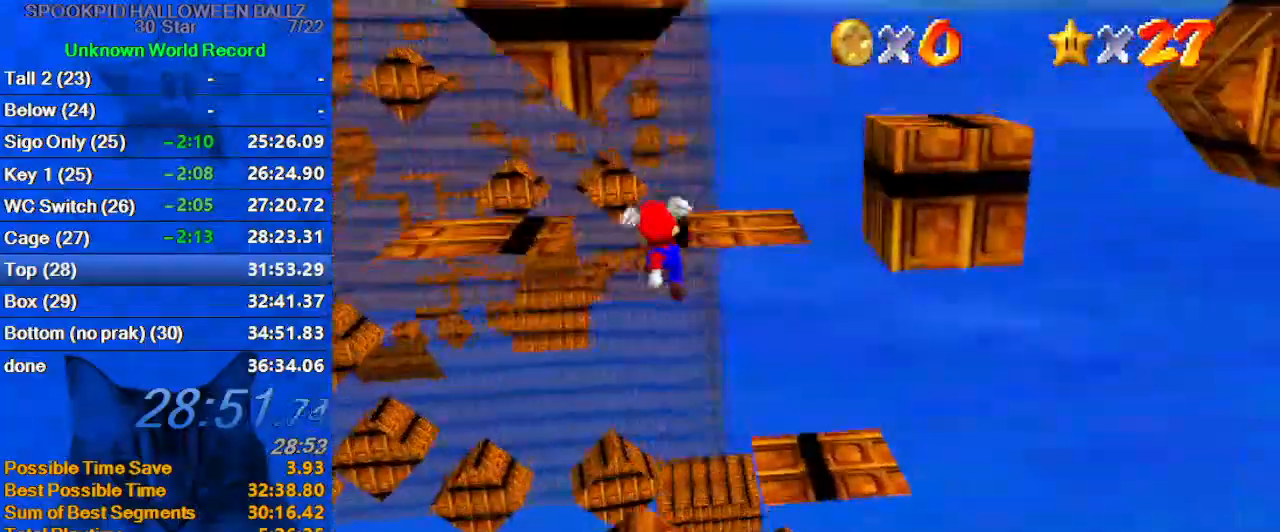
{"keys": [], "events": [[67, "ctrl", "down"], [67, "down", "up"], [133, "up", "down"], [167, "right", "up"], [267, "right", "down"], [300, "ctrl", "up"], [367, "right", "up"], [367, "shift", "up"], [367, "up", "up"]]}
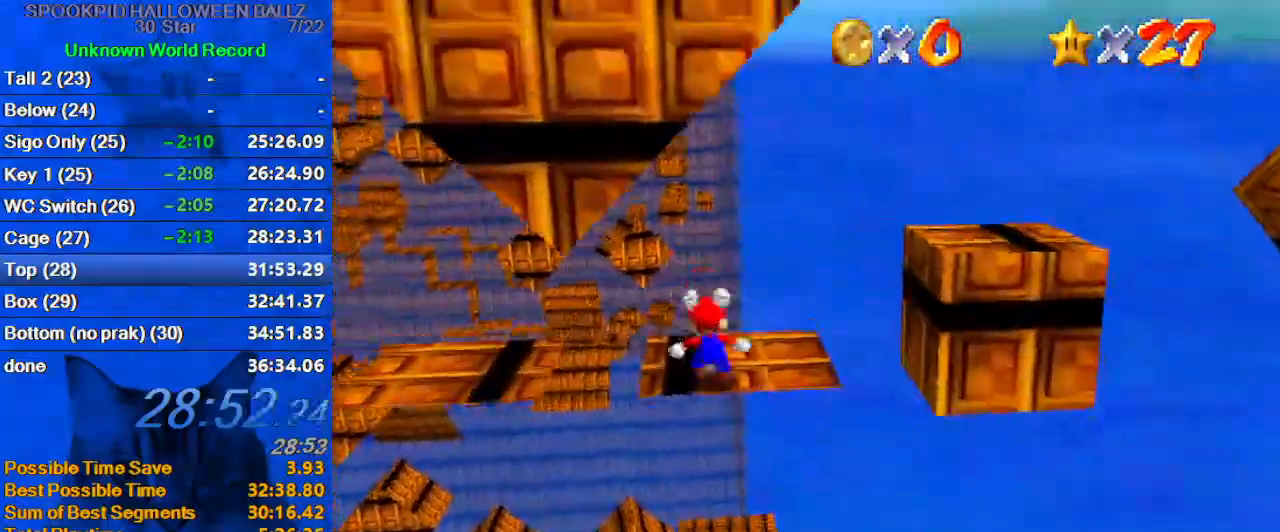
{"keys": ["right"], "events": [[33, "right", "down"], [33, "up", "down"], [133, "up", "up"], [367, "shift", "down"], [500, "shift", "up"]]}
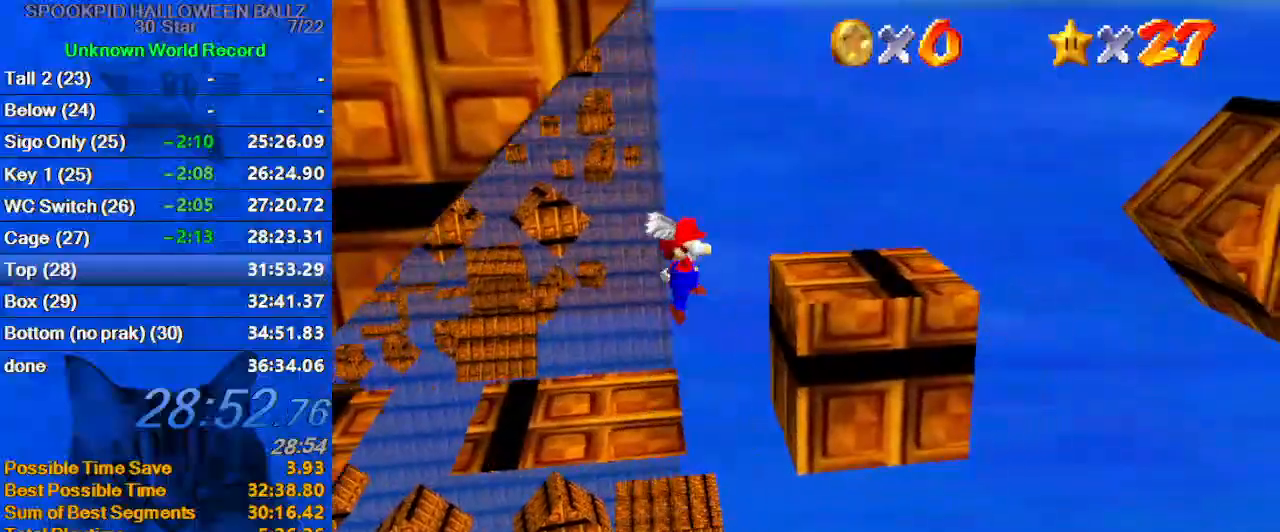
{"keys": ["left", "shift"], "events": [[100, "up", "down"], [267, "up", "up"], [300, "left", "down"], [333, "right", "up"], [500, "shift", "down"]]}
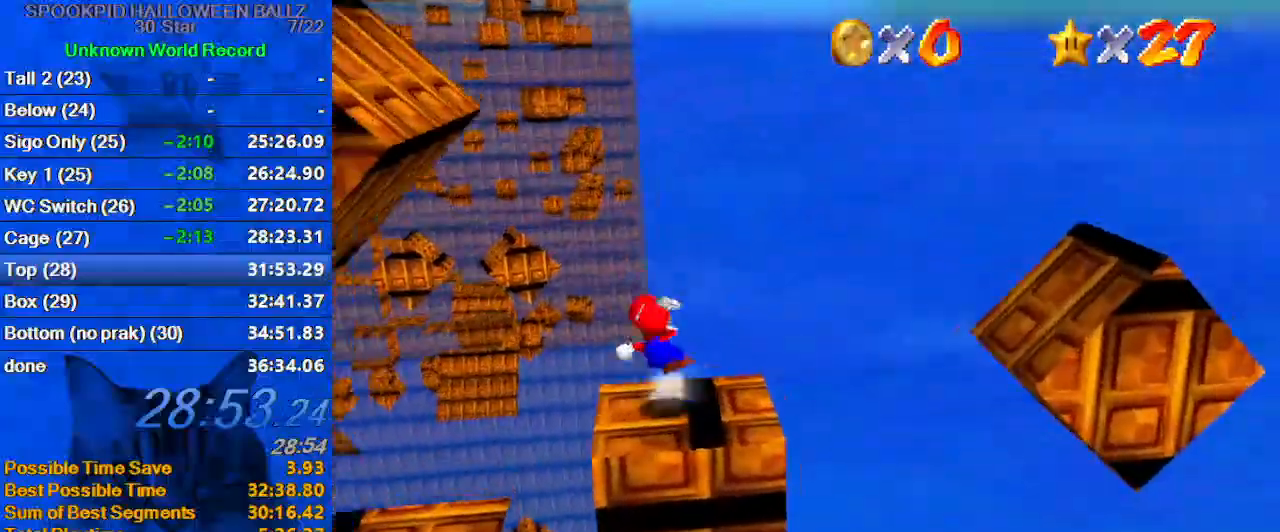
{"keys": ["ctrl", "left"], "events": [[200, "shift", "up"], [400, "ctrl", "down"]]}
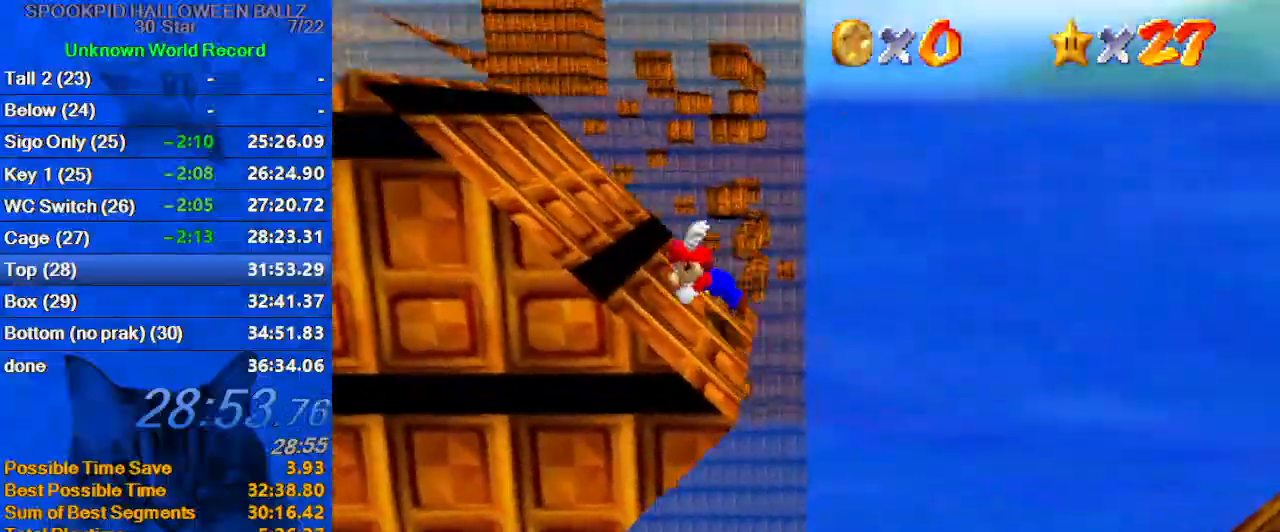
{"keys": ["left", "shift"], "events": [[33, "ctrl", "up"], [100, "shift", "down"]]}
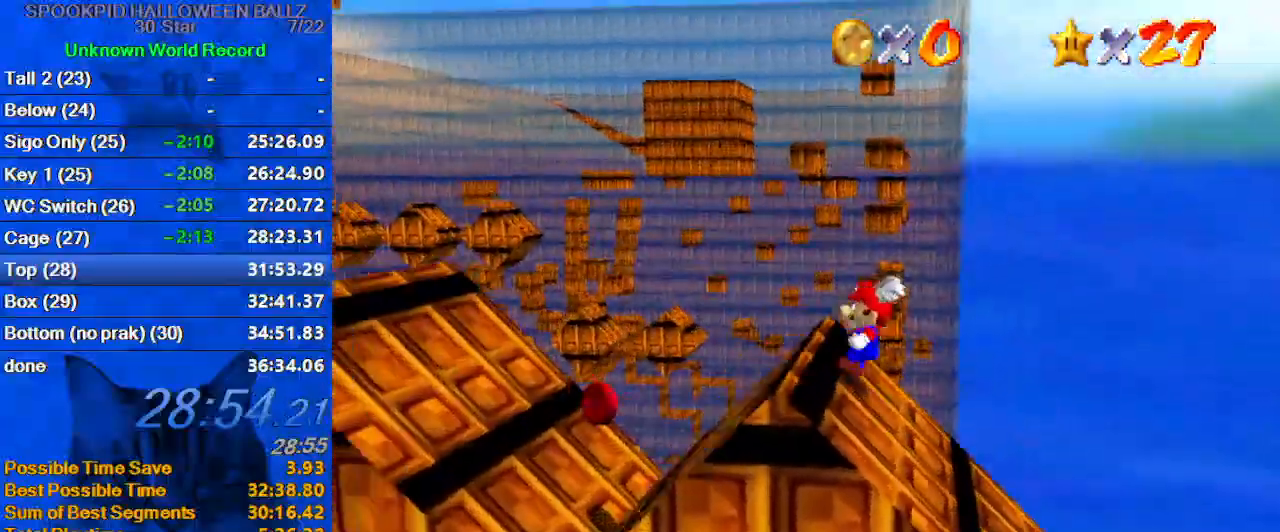
{"keys": [], "events": [[67, "left", "up"], [100, "ctrl", "down"], [200, "right", "down"], [200, "shift", "up"], [233, "ctrl", "up"], [367, "right", "up"]]}
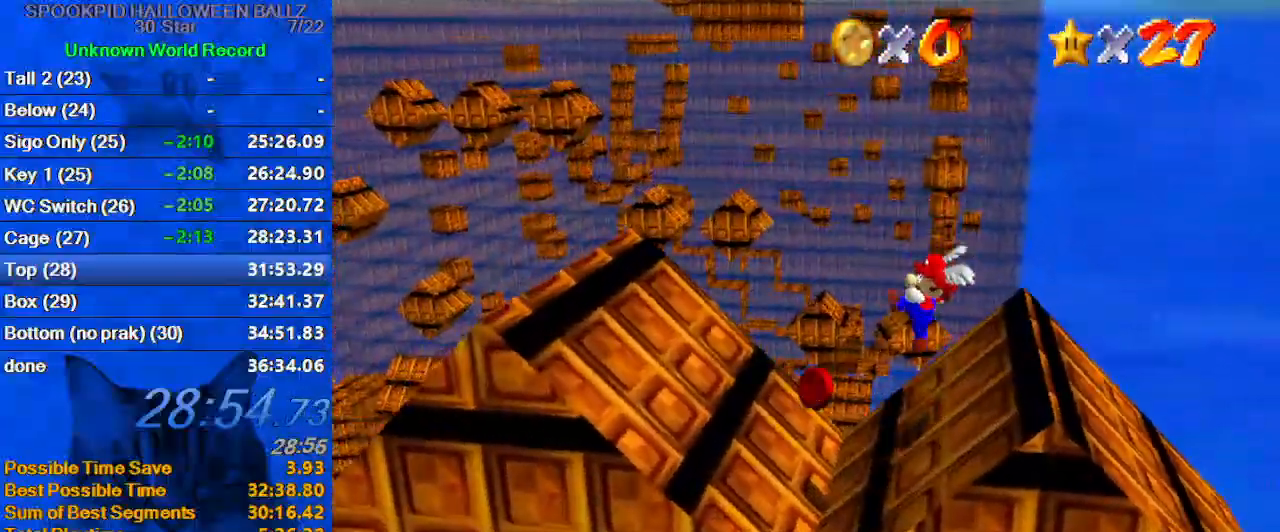
{"keys": ["left"], "events": [[33, "left", "down"], [200, "shift", "down"], [467, "shift", "up"]]}
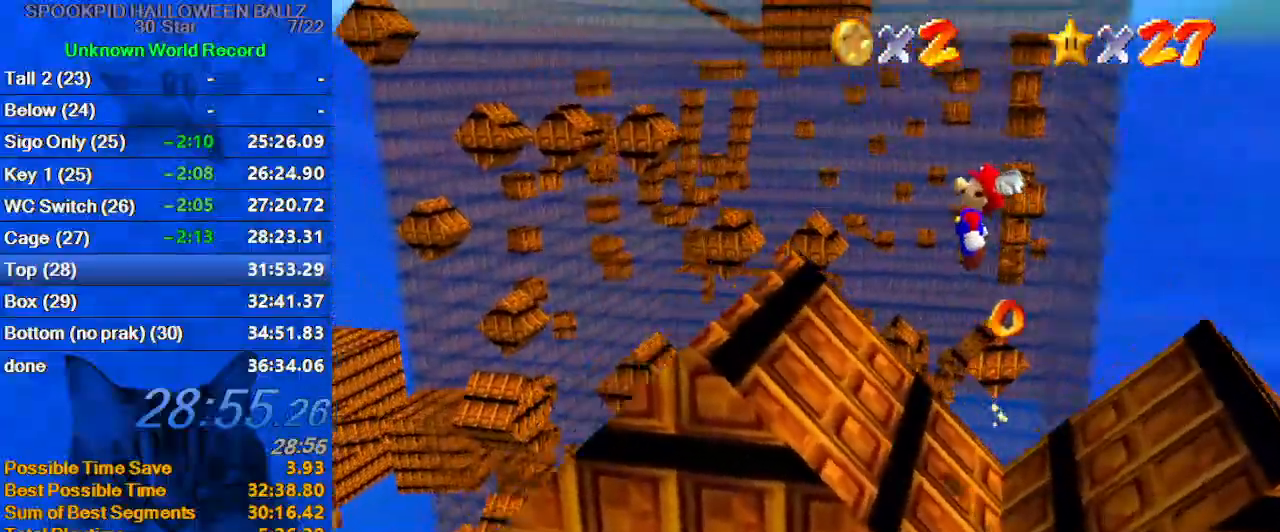
{"keys": ["shift"], "events": [[267, "left", "up"], [300, "right", "down"], [433, "right", "up"], [433, "shift", "down"]]}
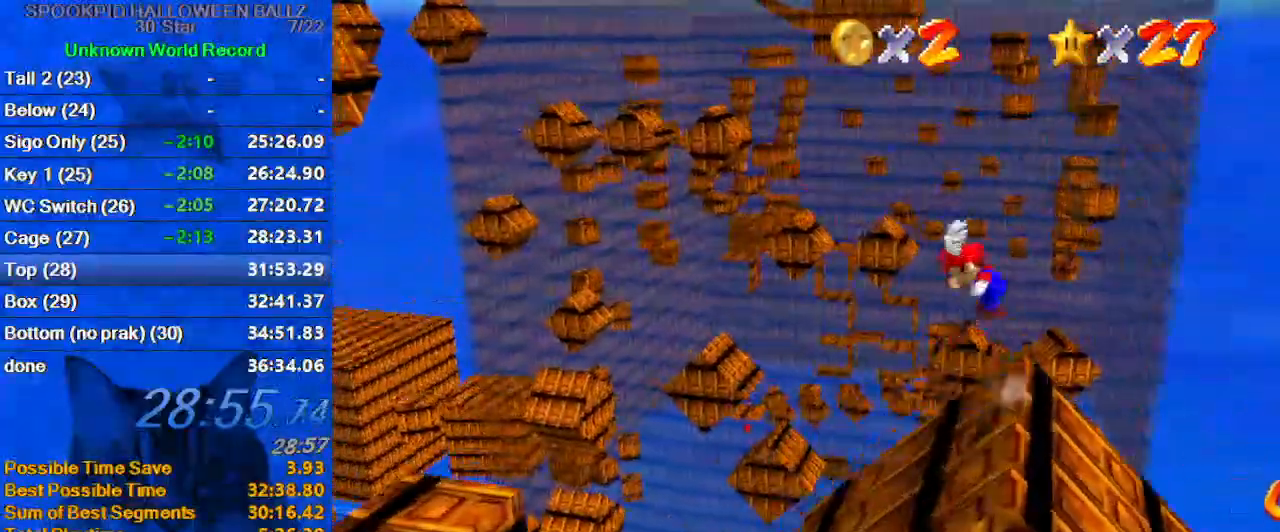
{"keys": ["c", "shift"], "events": [[33, "d", "down"], [133, "d", "up"], [167, "d", "down"], [333, "d", "up"], [500, "c", "down"]]}
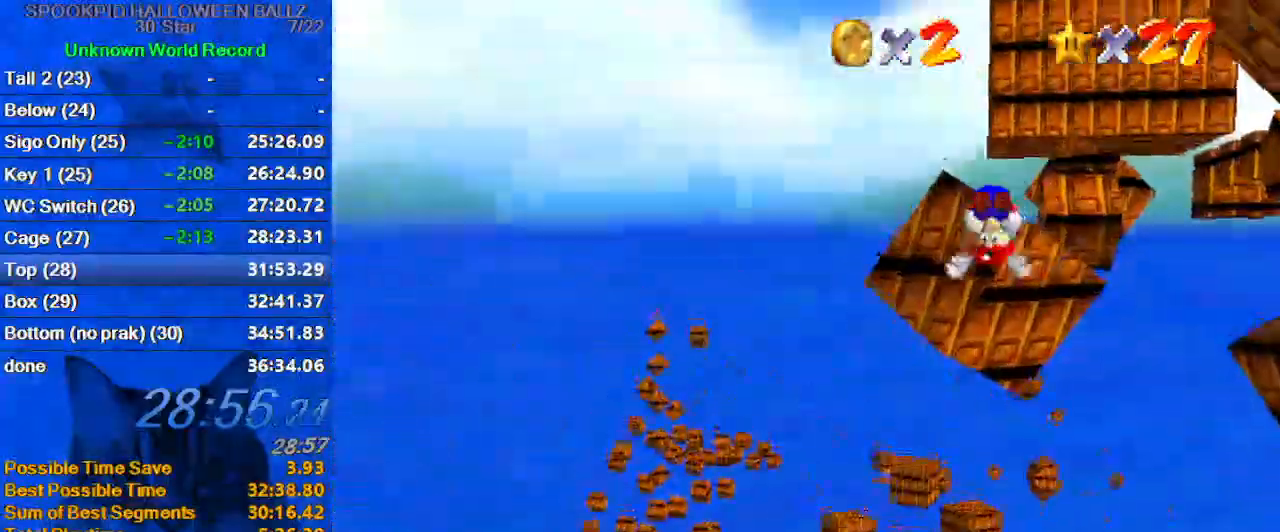
{"keys": ["left"], "events": [[133, "c", "up"], [200, "left", "down"], [467, "shift", "up"]]}
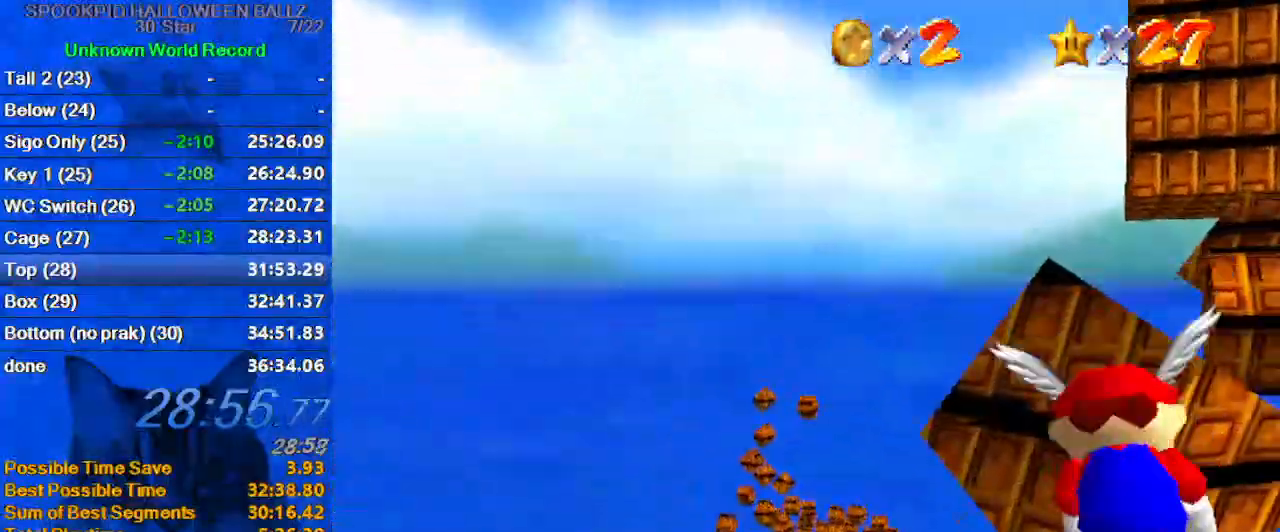
{"keys": [], "events": [[100, "down", "down"], [267, "down", "up"], [300, "left", "up"]]}
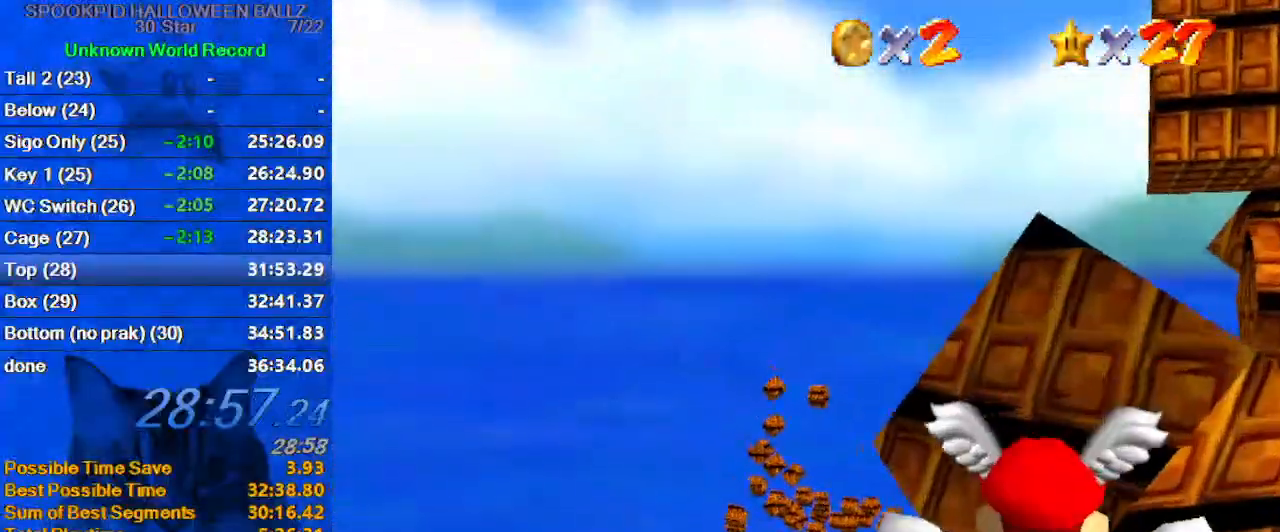
{"keys": ["c", "right"], "events": [[33, "right", "down"], [167, "right", "up"], [300, "right", "down"], [467, "c", "down"]]}
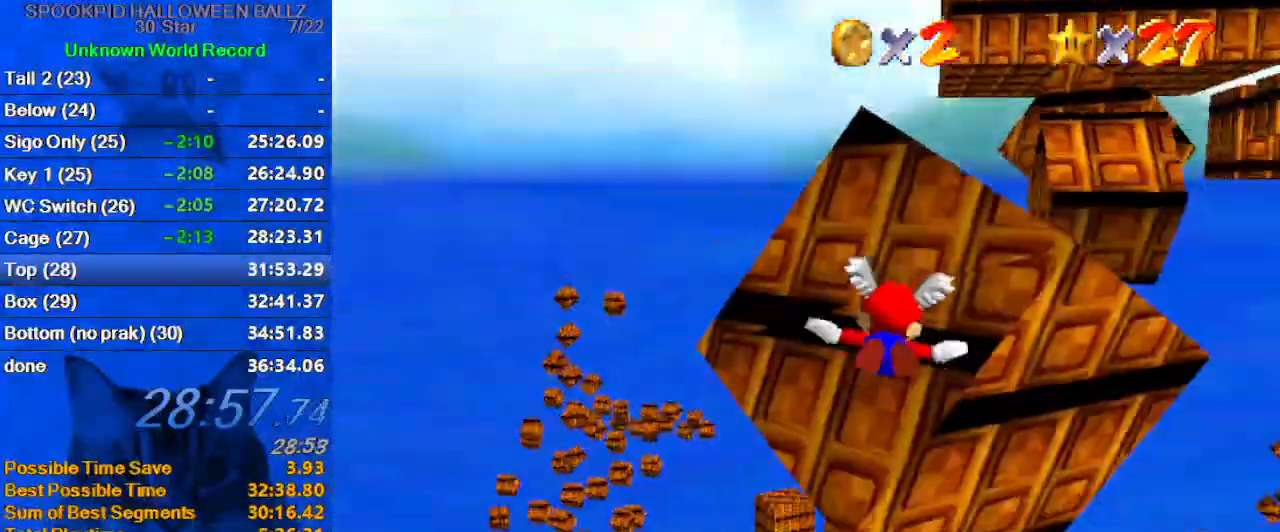
{"keys": ["right", "shift", "up"], "events": [[33, "up", "down"], [100, "c", "up"], [433, "shift", "down"]]}
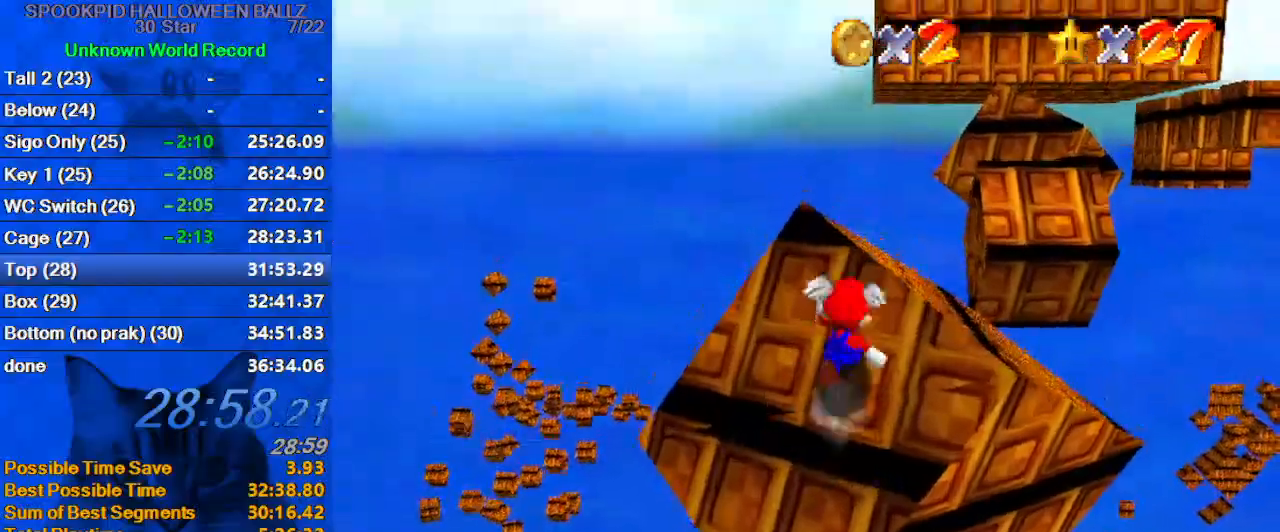
{"keys": ["ctrl", "shift"], "events": [[33, "a", "down"], [100, "right", "up"], [167, "a", "up"], [333, "up", "up"], [433, "ctrl", "down"]]}
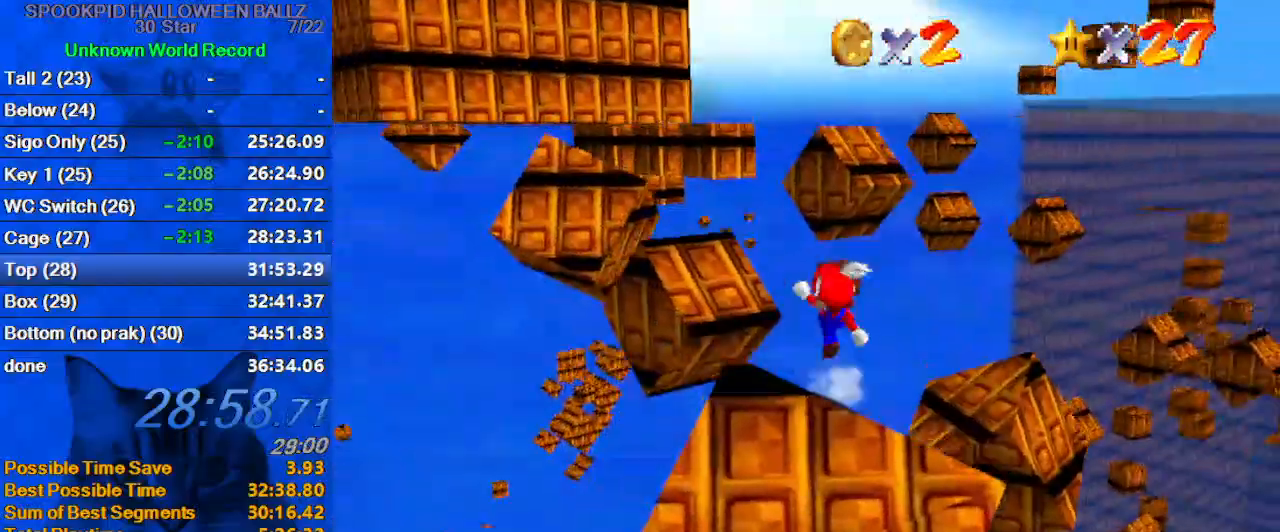
{"keys": [], "events": [[67, "ctrl", "up"], [67, "shift", "up"], [400, "shift", "down"], [433, "shift", "up"]]}
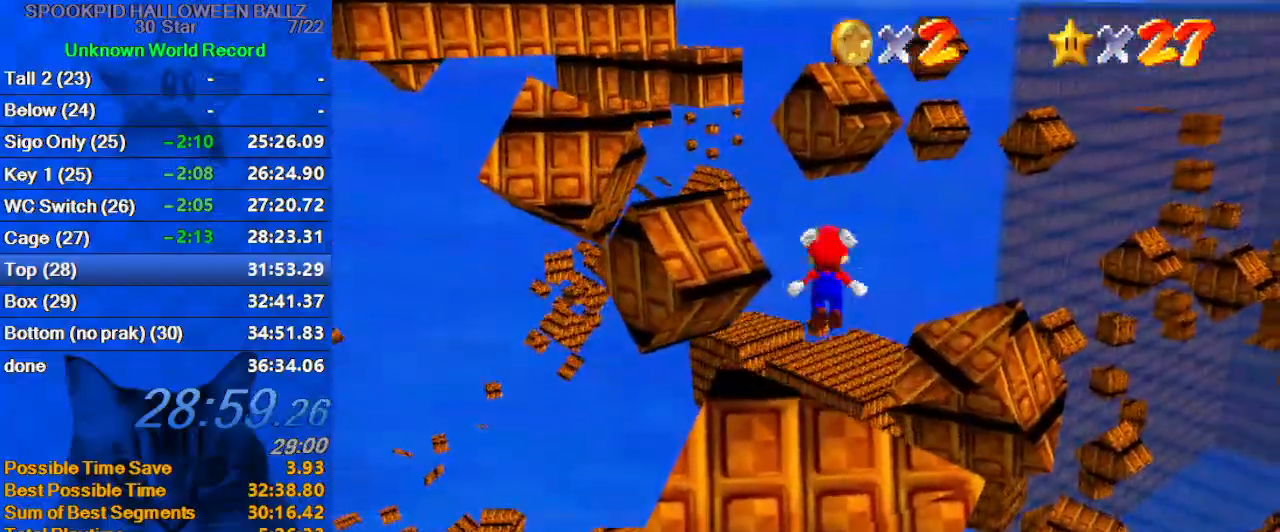
{"keys": ["shift", "up"], "events": [[133, "up", "down"], [500, "shift", "down"]]}
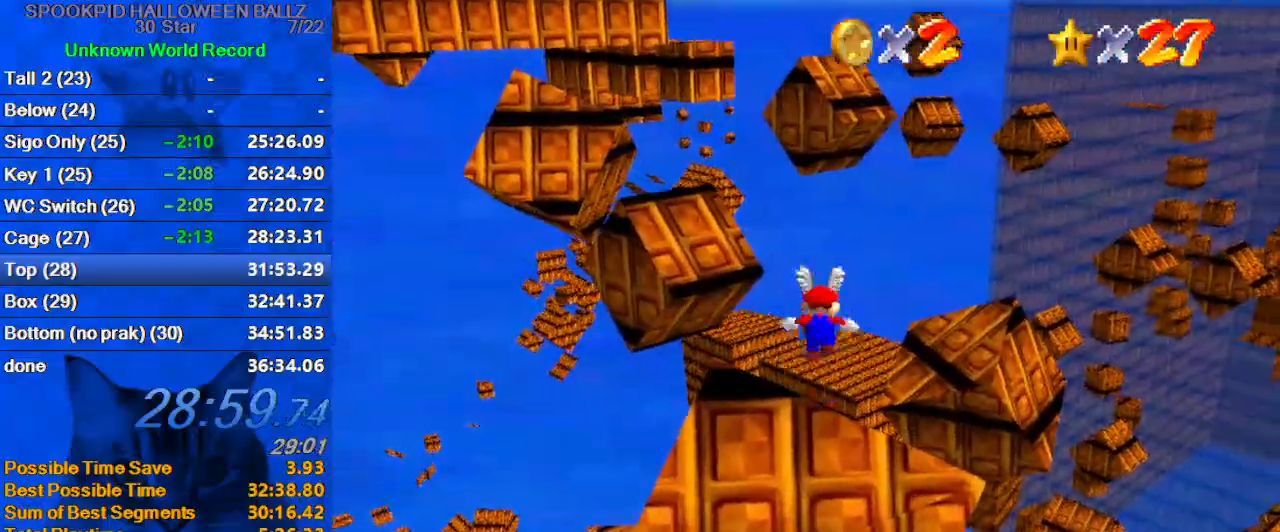
{"keys": ["shift", "up"], "events": [[367, "c", "down"], [467, "c", "up"]]}
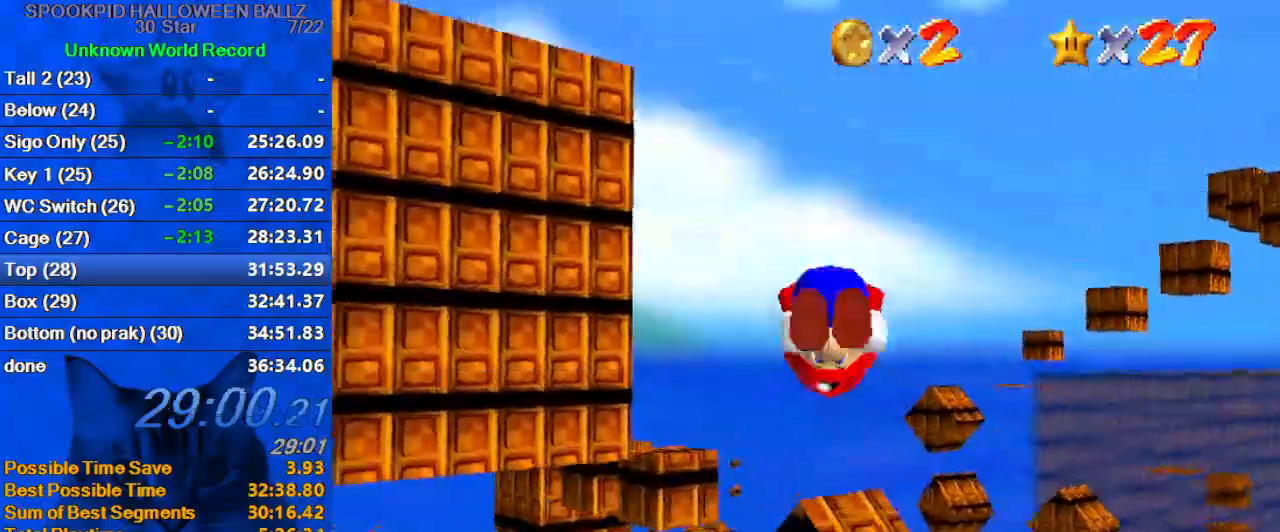
{"keys": ["right", "up"], "events": [[33, "right", "down"], [433, "shift", "up"]]}
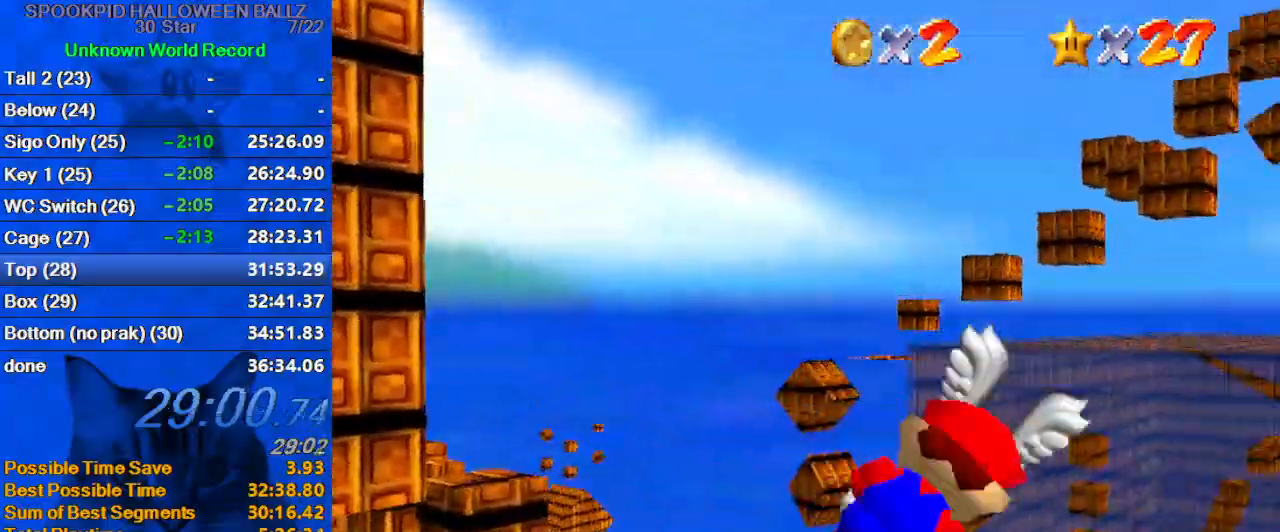
{"keys": ["left"], "events": [[133, "right", "up"], [233, "left", "down"], [367, "up", "up"]]}